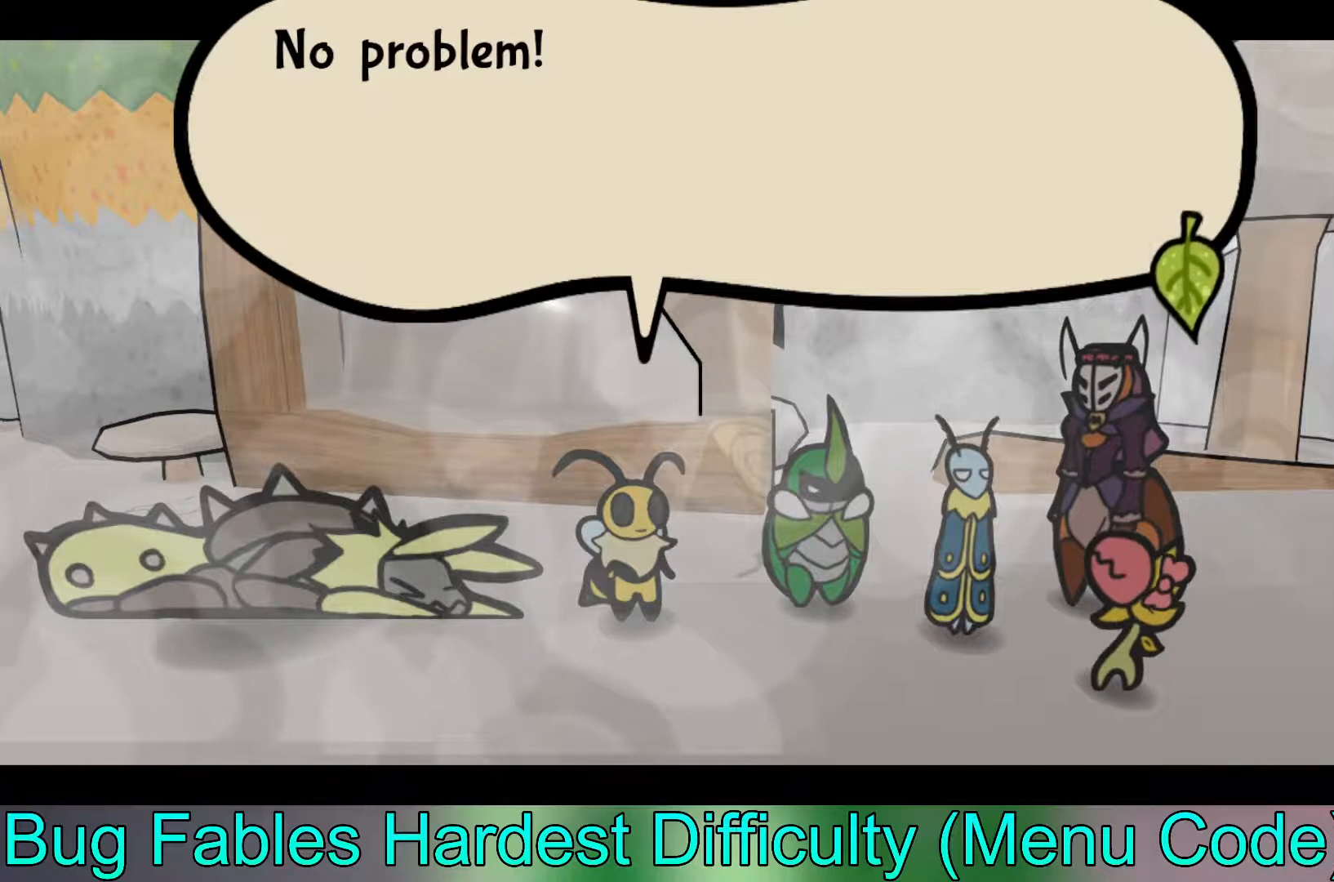
Gameplay with a controller (Xbox layout); each line is a JSON object with the inputs held at the frame after it. "events" lists button and stick changes between this image and that frame as [ms after this image, input, new state], when the widget could be followed in between. Not read: right_stick.
{"buttons": [], "left_stick": "center", "events": [[67, "A", "down"], [217, "A", "up"]]}
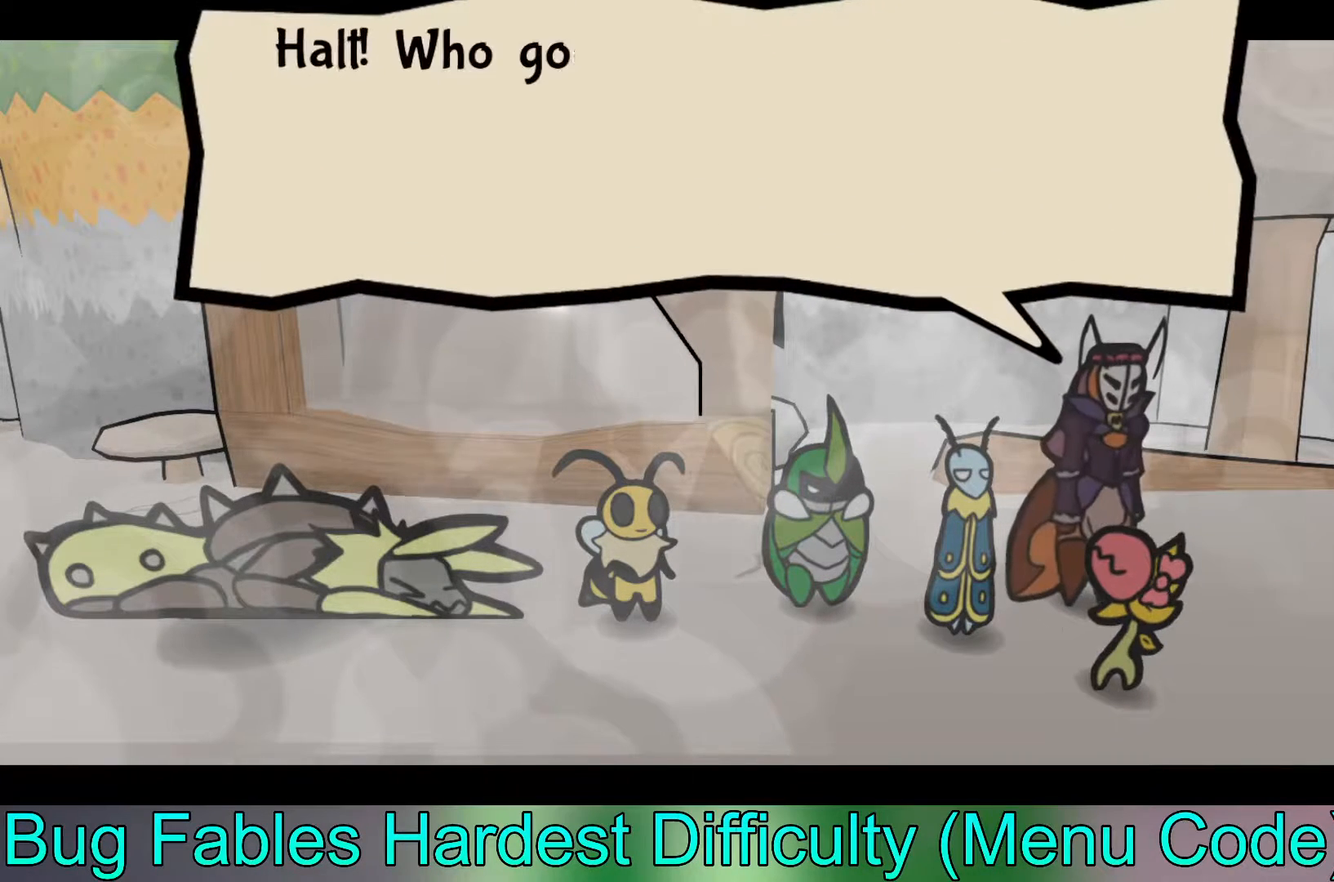
{"buttons": [], "left_stick": "center", "events": []}
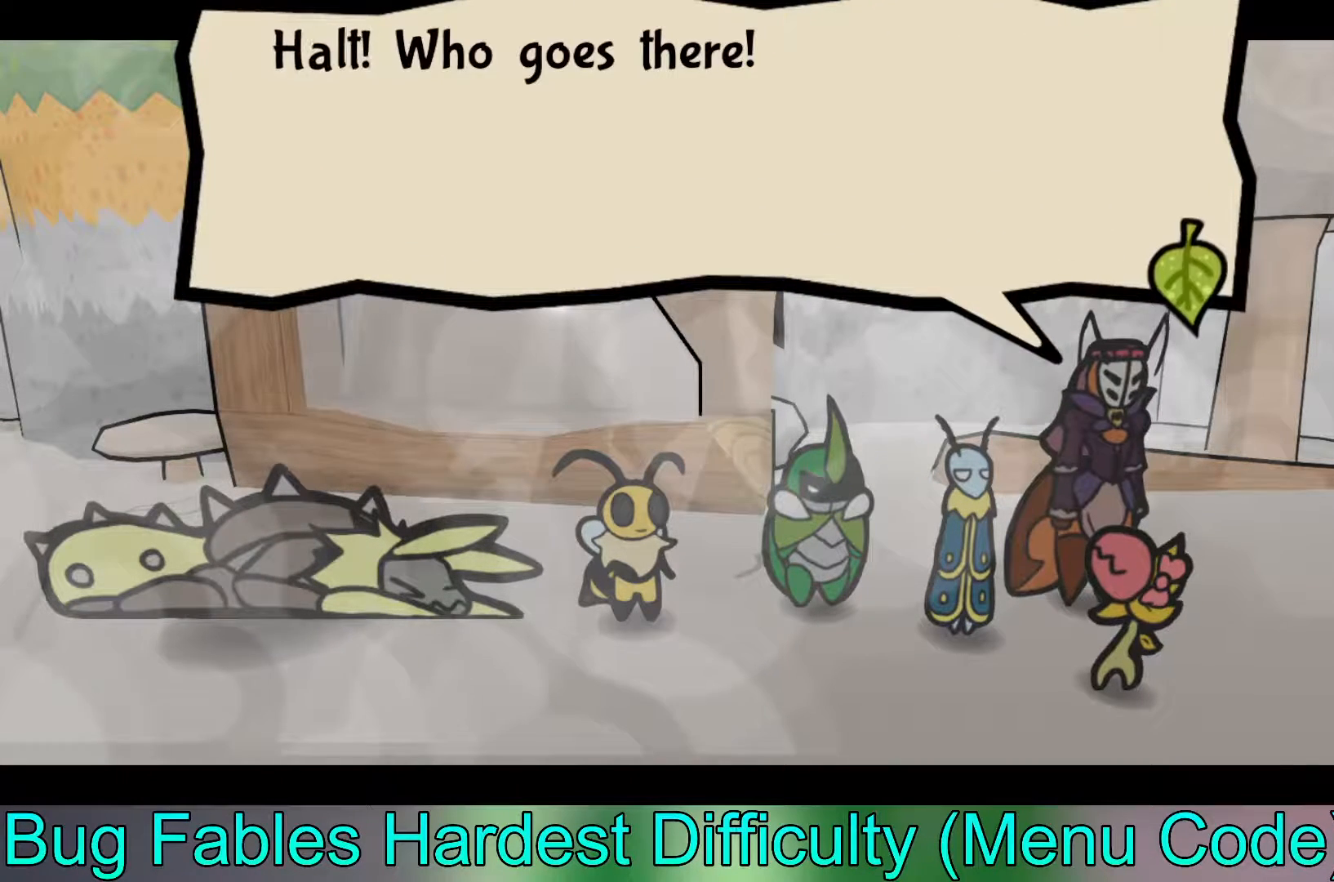
{"buttons": [], "left_stick": "center", "events": []}
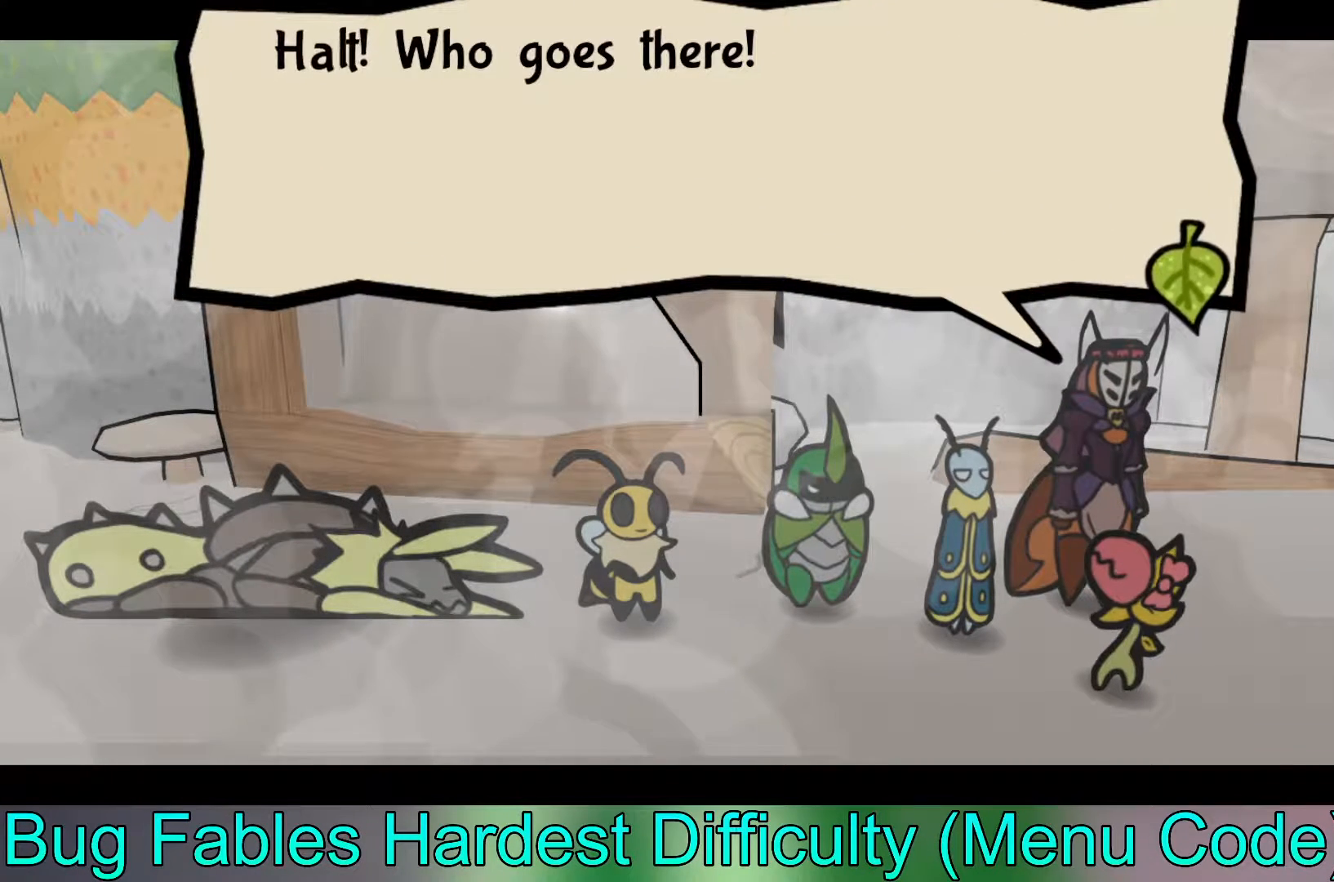
{"buttons": [], "left_stick": "center", "events": []}
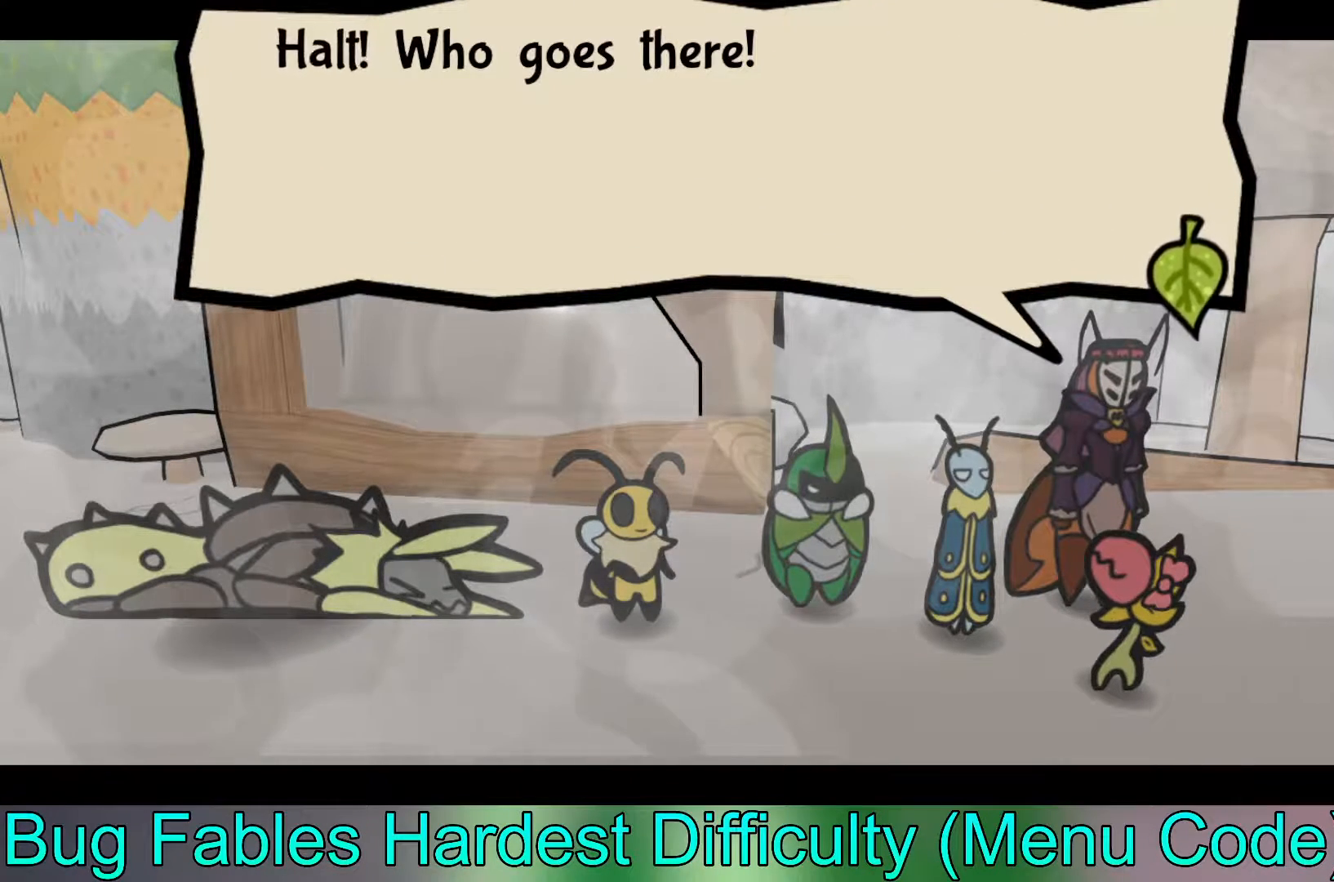
{"buttons": [], "left_stick": "center", "events": [[333, "A", "down"], [450, "A", "up"]]}